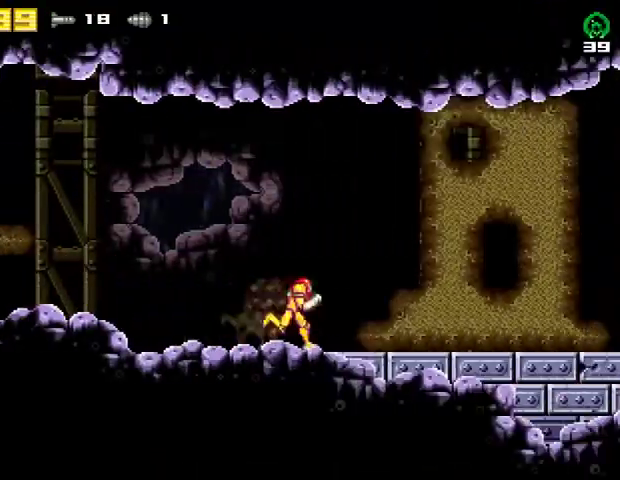
Gameplay with a controller (PlayStation layout); each line is a JSON object with the inputs held at the frame after it. "events" lists button and stick changes between this image and that frame as [ms after this image, input, new state], when the widget could be followed in between. Not read: R1 left_stick.
{"buttons": ["DPAD_RIGHT"], "right_stick": "center", "events": []}
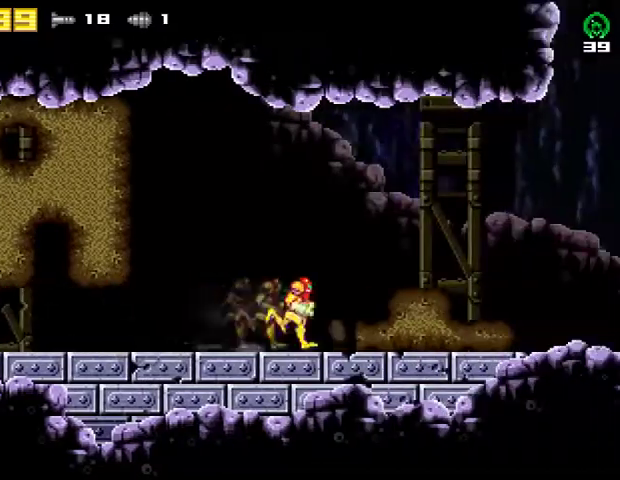
{"buttons": ["DPAD_RIGHT"], "right_stick": "center", "events": []}
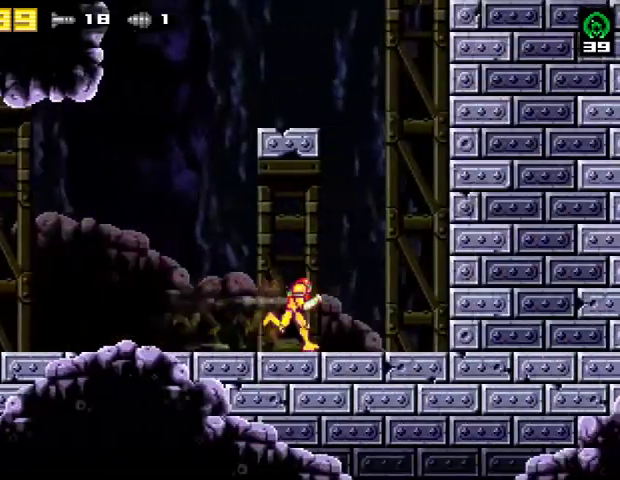
{"buttons": ["DPAD_RIGHT"], "right_stick": "center", "events": []}
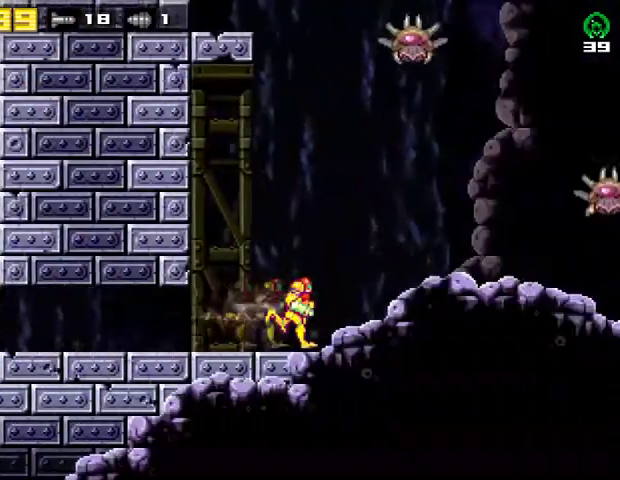
{"buttons": ["DPAD_RIGHT"], "right_stick": "center", "events": []}
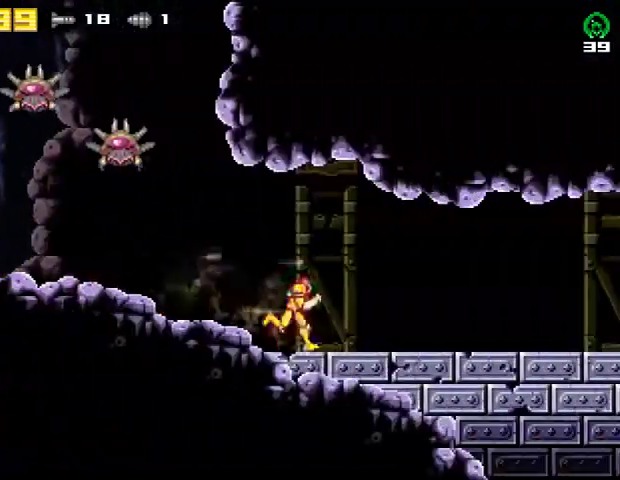
{"buttons": ["DPAD_RIGHT"], "right_stick": "center", "events": []}
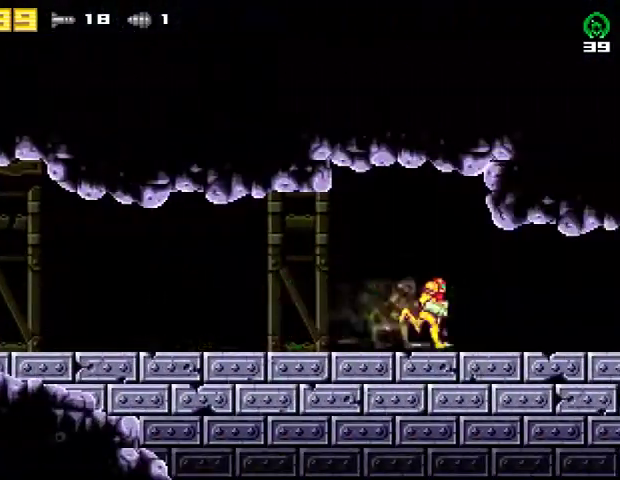
{"buttons": ["DPAD_RIGHT"], "right_stick": "center", "events": []}
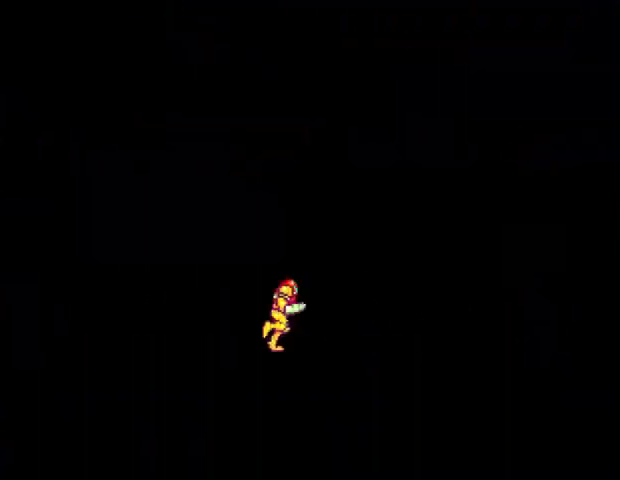
{"buttons": ["DPAD_DOWN"], "right_stick": "center", "events": [[467, "DPAD_RIGHT", "up"], [500, "DPAD_DOWN", "down"]]}
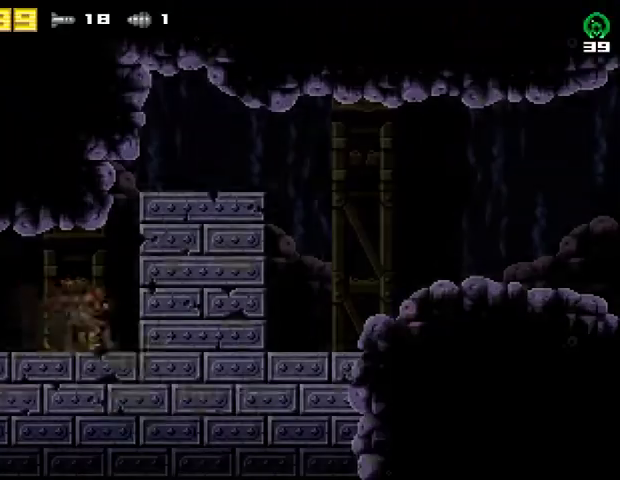
{"buttons": ["CROSS", "DPAD_RIGHT"], "right_stick": "center", "events": [[200, "DPAD_DOWN", "up"], [200, "DPAD_LEFT", "down"], [233, "DPAD_LEFT", "up"], [233, "DPAD_UP", "down"], [300, "DPAD_RIGHT", "down"], [300, "DPAD_UP", "up"], [467, "CROSS", "down"]]}
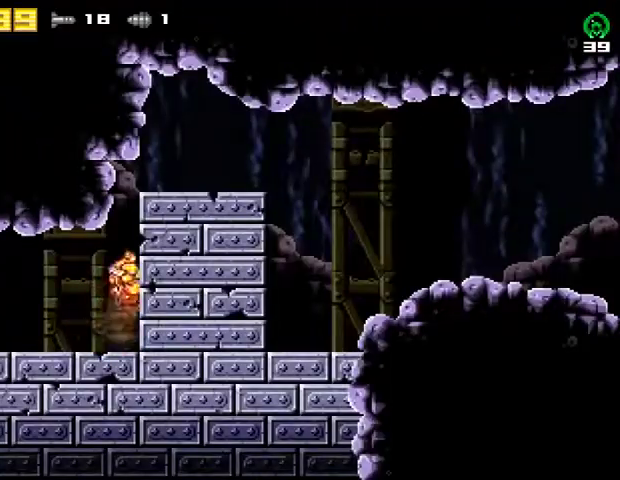
{"buttons": ["DPAD_RIGHT"], "right_stick": "center", "events": [[133, "CROSS", "up"], [200, "CROSS", "down"], [333, "CROSS", "up"]]}
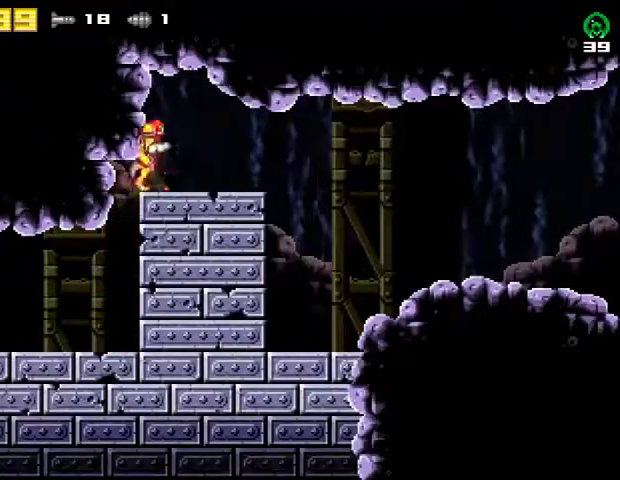
{"buttons": ["R2", "DPAD_RIGHT"], "right_stick": "center", "events": [[33, "R2", "down"], [233, "R2", "up"], [500, "R2", "down"]]}
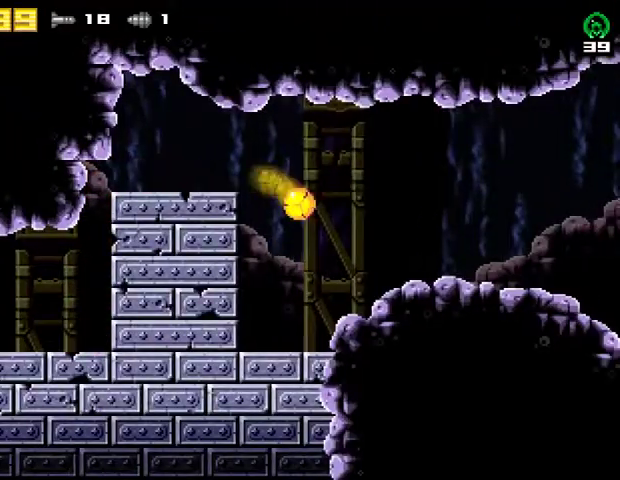
{"buttons": ["CROSS"], "right_stick": "center", "events": [[200, "R2", "up"], [300, "DPAD_RIGHT", "up"], [433, "CROSS", "down"]]}
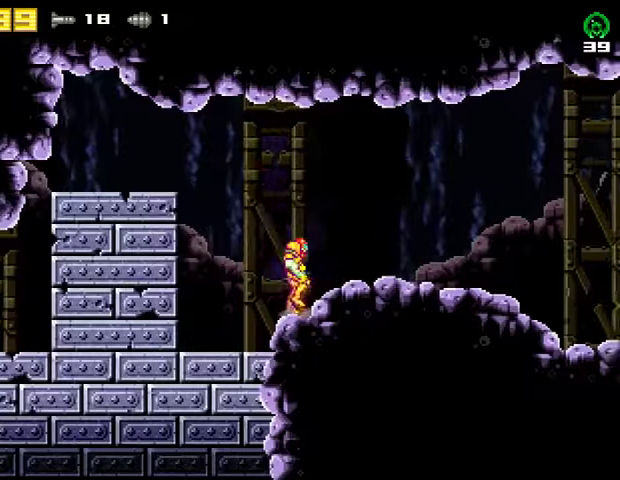
{"buttons": ["DPAD_RIGHT"], "right_stick": "center", "events": [[33, "CROSS", "up"], [67, "DPAD_RIGHT", "down"], [367, "SQUARE", "down"], [467, "SQUARE", "up"]]}
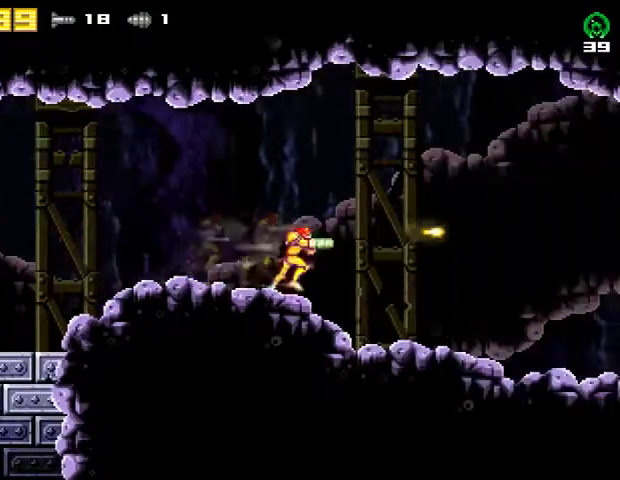
{"buttons": ["DPAD_DOWN"], "right_stick": "center", "events": [[33, "TRIANGLE", "down"], [133, "TRIANGLE", "up"], [200, "TRIANGLE", "down"], [300, "TRIANGLE", "up"], [400, "DPAD_DOWN", "down"], [400, "DPAD_RIGHT", "up"]]}
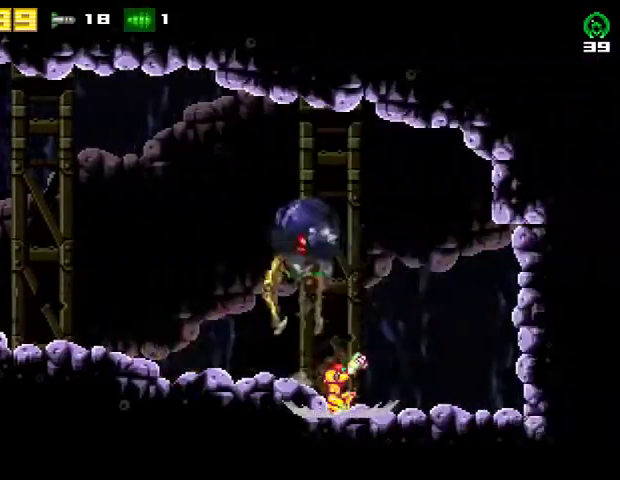
{"buttons": [], "right_stick": "center", "events": [[67, "DPAD_DOWN", "up"], [67, "DPAD_LEFT", "down"], [167, "DPAD_LEFT", "up"], [233, "SQUARE", "down"], [400, "SQUARE", "up"]]}
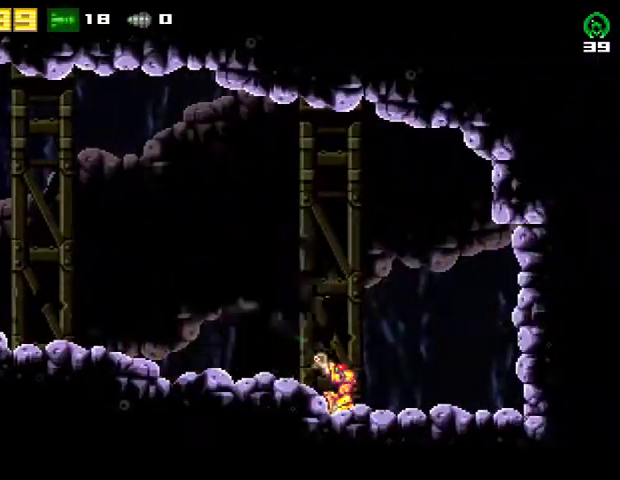
{"buttons": [], "right_stick": "center", "events": [[167, "SQUARE", "down"], [367, "SQUARE", "up"]]}
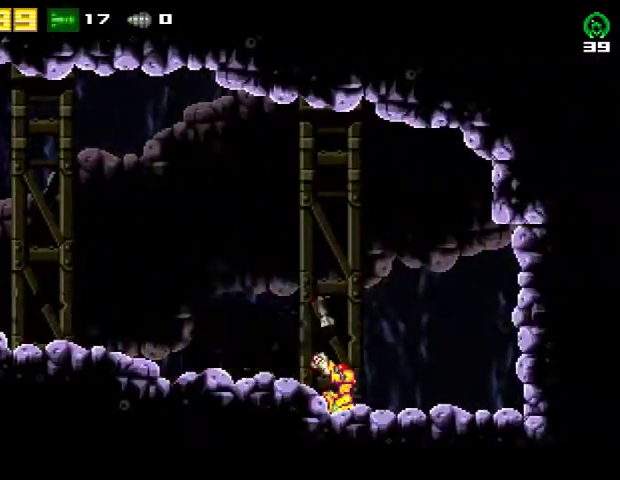
{"buttons": ["CIRCLE"], "right_stick": "center", "events": [[267, "SQUARE", "down"], [400, "SQUARE", "up"], [433, "CIRCLE", "down"]]}
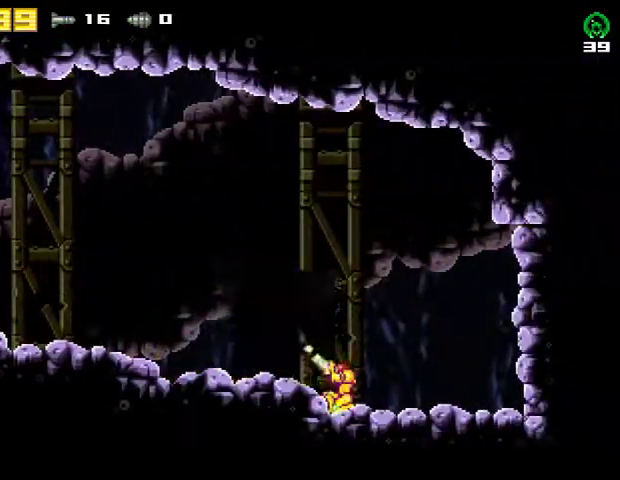
{"buttons": [], "right_stick": "center", "events": [[67, "CIRCLE", "up"], [67, "SQUARE", "down"], [267, "SQUARE", "up"], [267, "TRIANGLE", "down"], [367, "TRIANGLE", "up"]]}
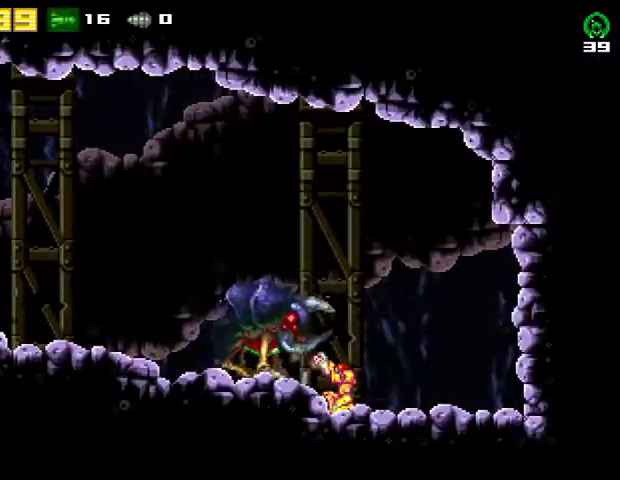
{"buttons": ["SQUARE"], "right_stick": "center", "events": [[67, "SQUARE", "down"], [200, "SQUARE", "up"], [267, "CIRCLE", "down"], [367, "CIRCLE", "up"], [400, "SQUARE", "down"]]}
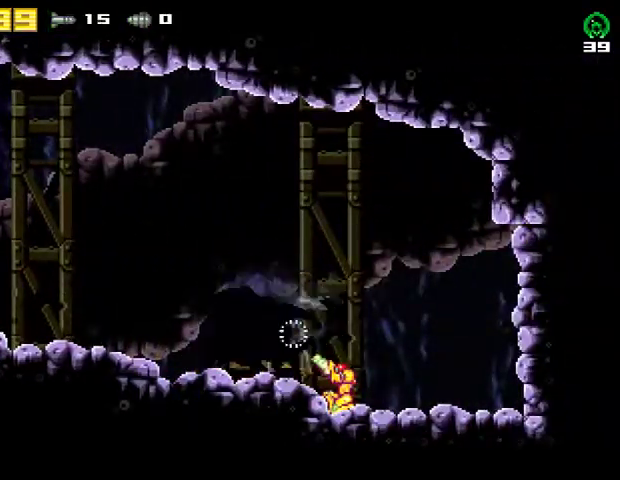
{"buttons": ["SQUARE"], "right_stick": "center", "events": [[33, "TRIANGLE", "down"], [67, "SQUARE", "up"], [133, "TRIANGLE", "up"], [400, "SQUARE", "down"]]}
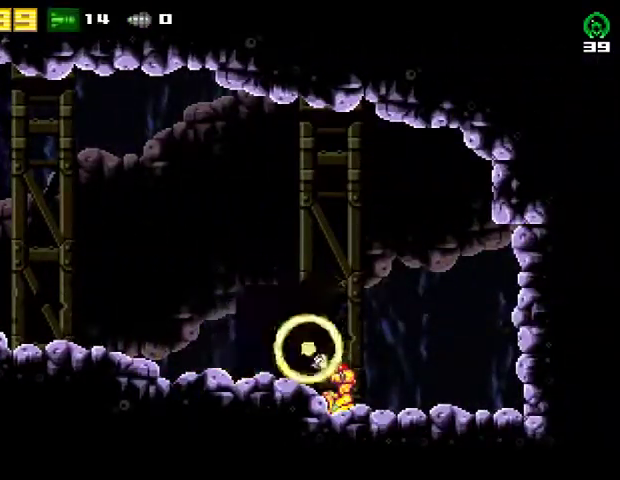
{"buttons": [], "right_stick": "center", "events": [[67, "SQUARE", "up"], [100, "CIRCLE", "down"], [267, "CIRCLE", "up"], [267, "SQUARE", "down"], [400, "TRIANGLE", "down"], [433, "SQUARE", "up"], [500, "TRIANGLE", "up"]]}
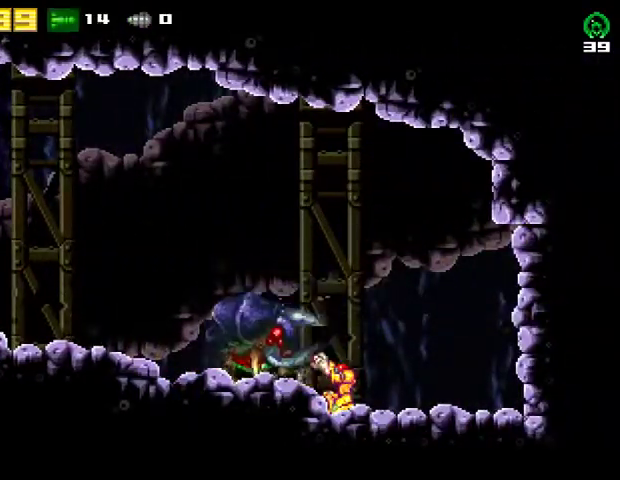
{"buttons": ["CIRCLE"], "right_stick": "center", "events": [[233, "SQUARE", "down"], [400, "SQUARE", "up"], [500, "CIRCLE", "down"]]}
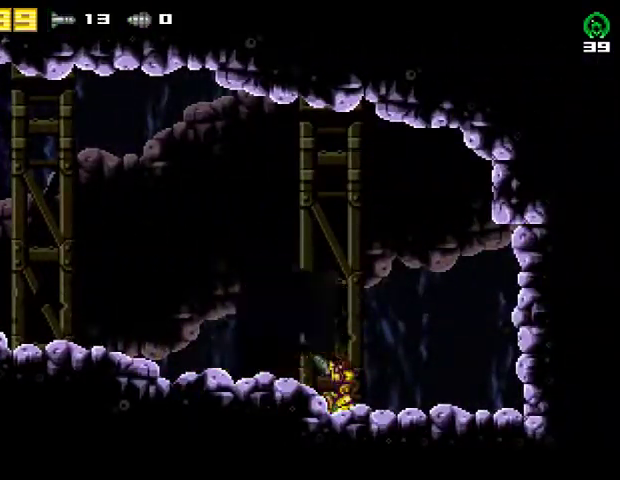
{"buttons": [], "right_stick": "center", "events": [[133, "CIRCLE", "up"], [167, "SQUARE", "down"], [300, "SQUARE", "up"], [300, "TRIANGLE", "down"], [367, "TRIANGLE", "up"]]}
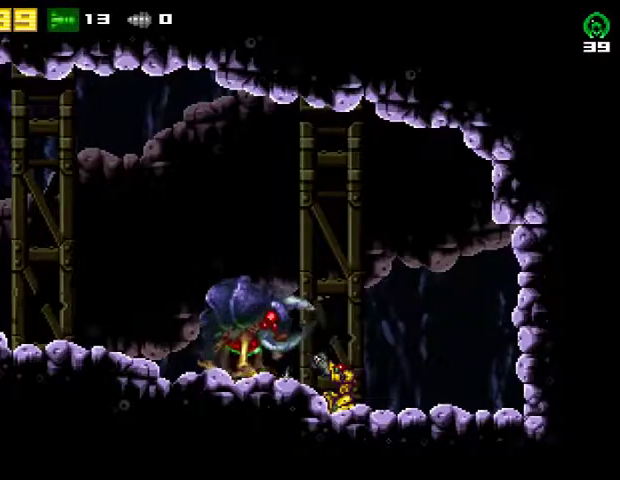
{"buttons": [], "right_stick": "center", "events": [[100, "SQUARE", "down"], [233, "SQUARE", "up"]]}
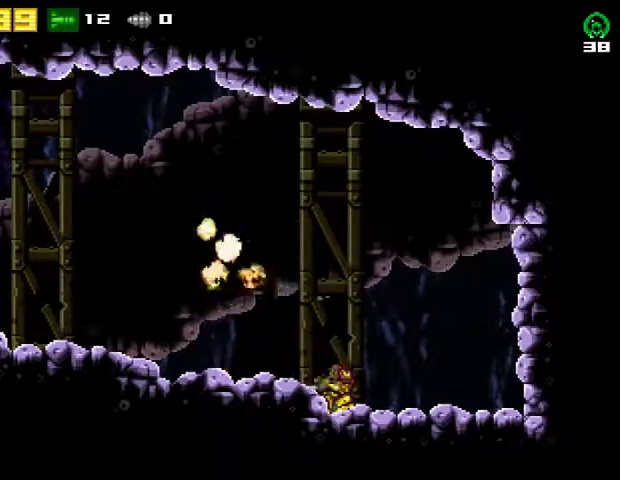
{"buttons": ["DPAD_RIGHT"], "right_stick": "center", "events": [[67, "R2", "down"], [100, "DPAD_LEFT", "down"], [233, "DPAD_LEFT", "up"], [233, "R2", "up"], [300, "DPAD_RIGHT", "down"]]}
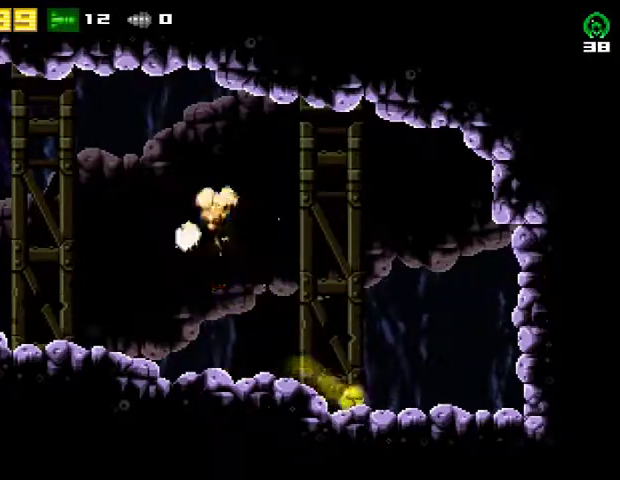
{"buttons": ["R2", "DPAD_LEFT"], "right_stick": "center", "events": [[433, "R2", "down"], [467, "DPAD_LEFT", "down"], [467, "DPAD_RIGHT", "up"]]}
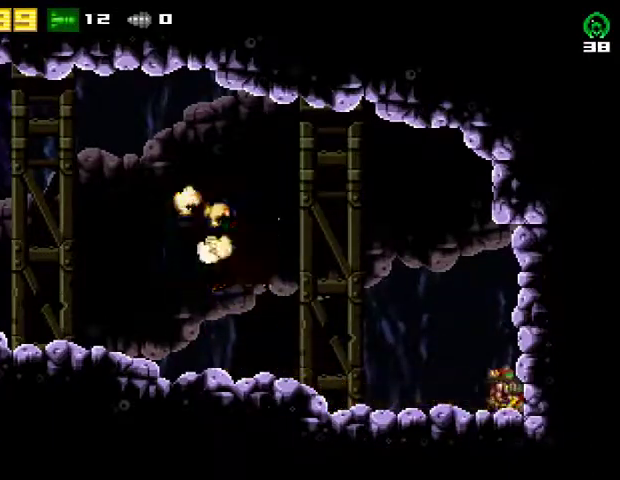
{"buttons": ["DPAD_LEFT"], "right_stick": "center", "events": [[67, "CIRCLE", "down"], [133, "R2", "up"], [233, "CIRCLE", "up"]]}
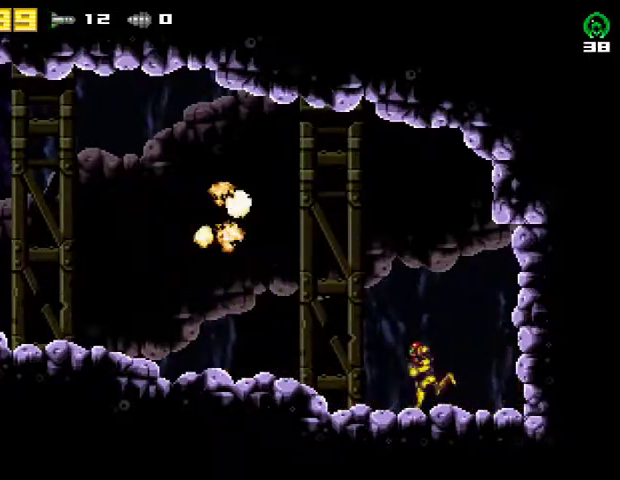
{"buttons": ["DPAD_LEFT"], "right_stick": "center", "events": []}
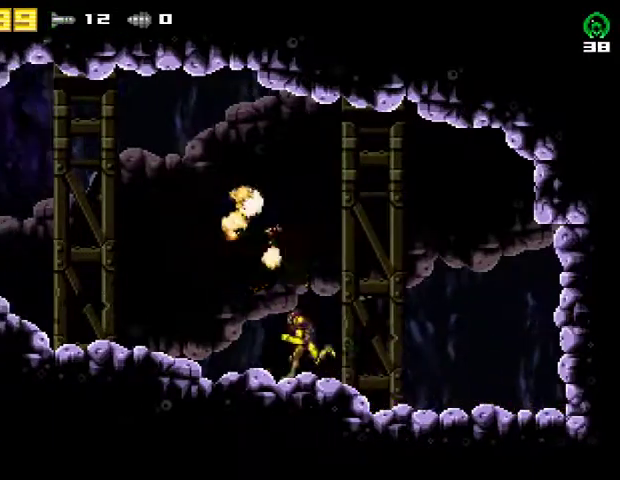
{"buttons": ["DPAD_LEFT"], "right_stick": "center", "events": []}
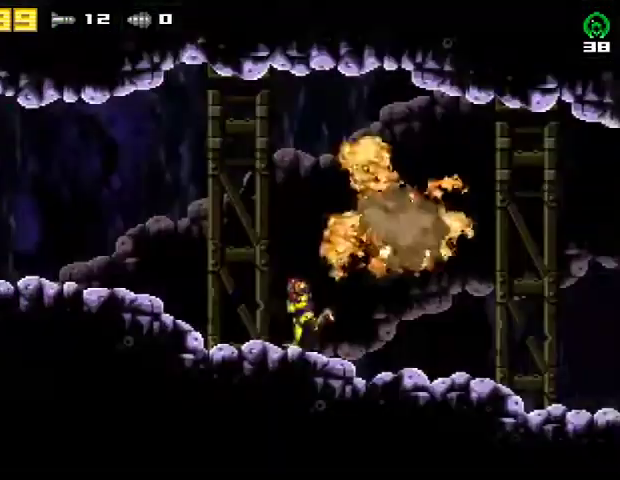
{"buttons": ["CROSS", "DPAD_LEFT"], "right_stick": "center", "events": [[467, "CROSS", "down"]]}
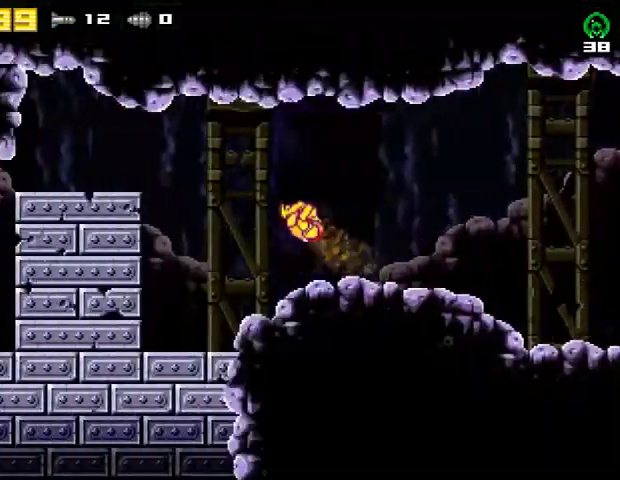
{"buttons": ["DPAD_DOWN", "DPAD_LEFT"], "right_stick": "center", "events": [[100, "R2", "down"], [167, "CROSS", "up"], [233, "DPAD_DOWN", "down"], [267, "DPAD_LEFT", "up"], [300, "R2", "up"], [500, "DPAD_LEFT", "down"]]}